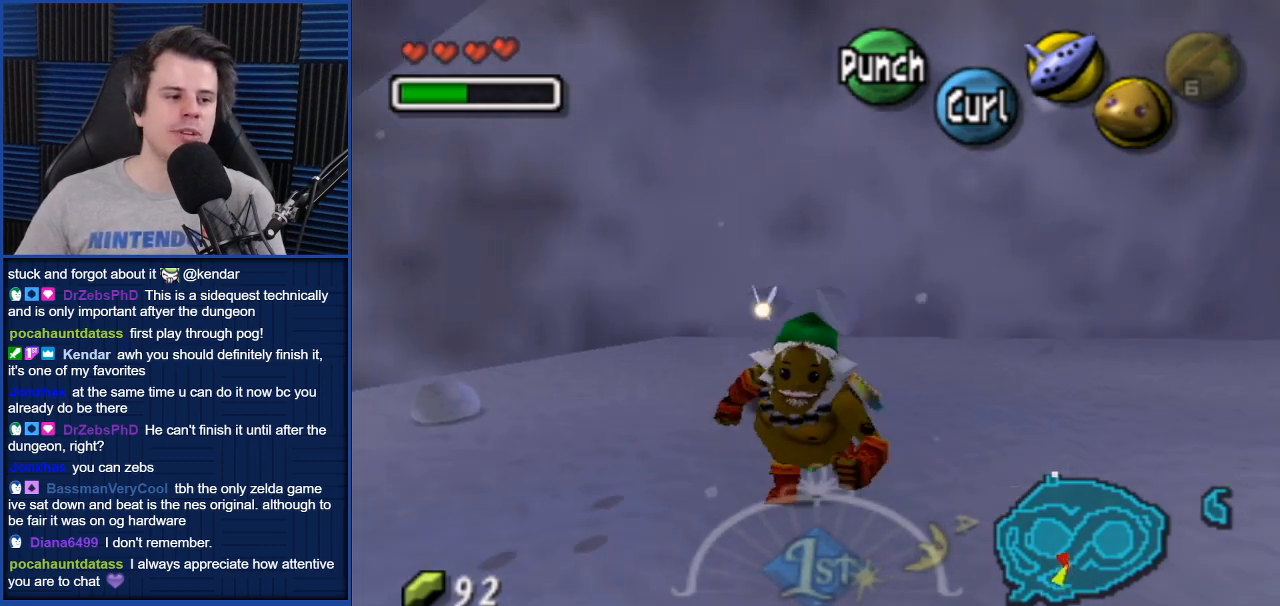
Gameplay with a controller (Nintendo layout); each line is a JSON object with the inputs held at the frame after it. "events" lists button and stick changes between this image and that frame as [ms after this image, input, new state], when the widget could be followed in between. Not read: L3 R3.
{"buttons": ["A", "L1"], "left_stick": "left", "right_stick": "center", "events": [[34, "left_stick", "left"], [501, "L1", "down"]]}
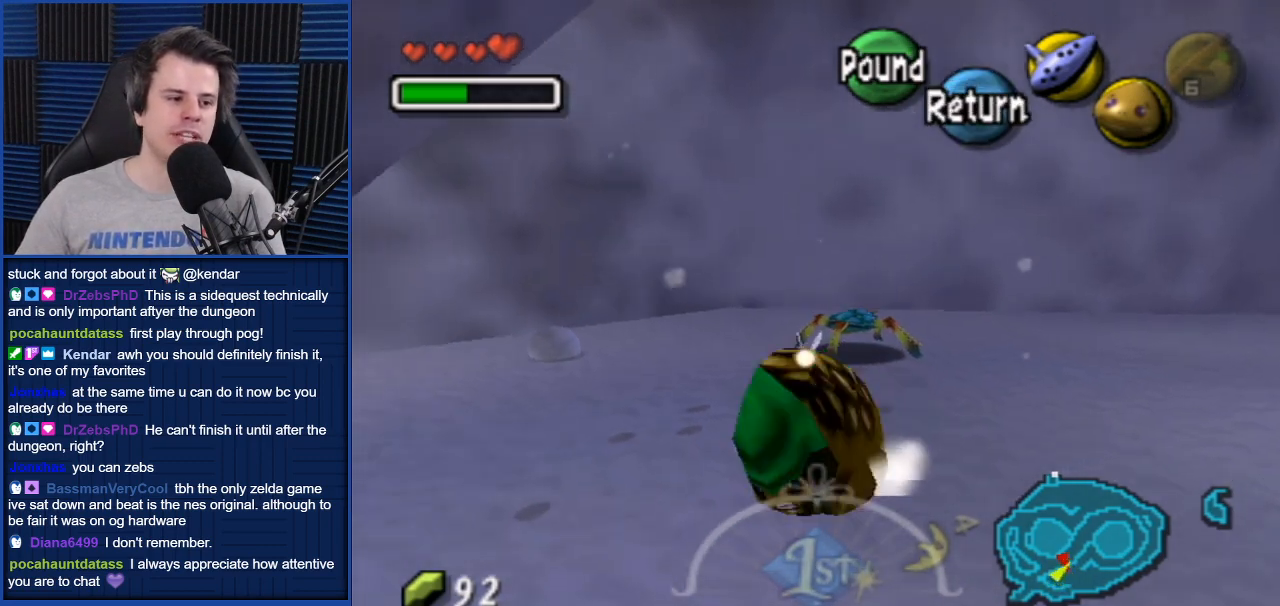
{"buttons": ["A"], "left_stick": "up-left", "right_stick": "center", "events": [[100, "L1", "up"], [100, "left_stick", "up-left"]]}
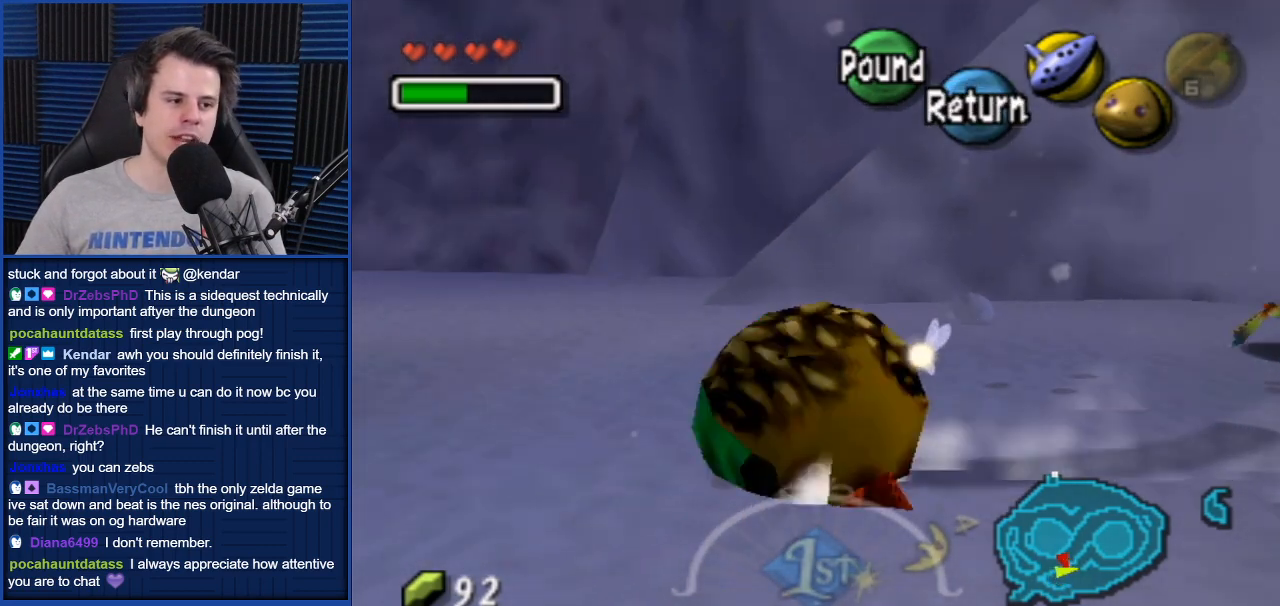
{"buttons": ["A"], "left_stick": "up-left", "right_stick": "center", "events": [[167, "left_stick", "up"], [401, "left_stick", "up-left"]]}
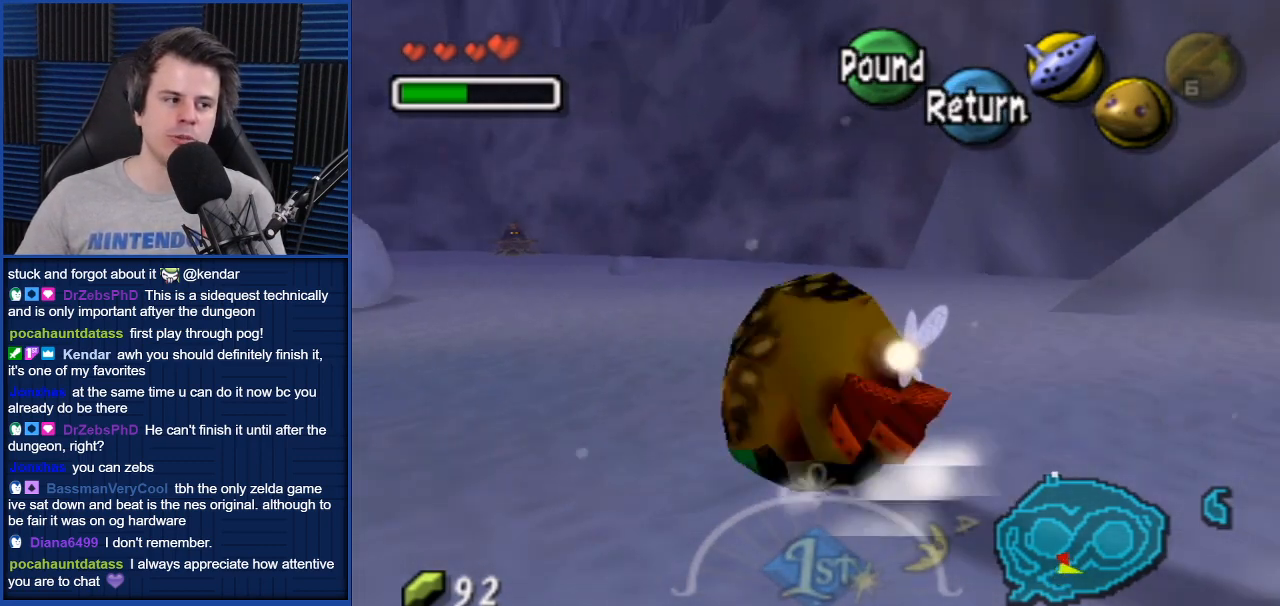
{"buttons": ["A"], "left_stick": "up", "right_stick": "center", "events": [[367, "left_stick", "up"]]}
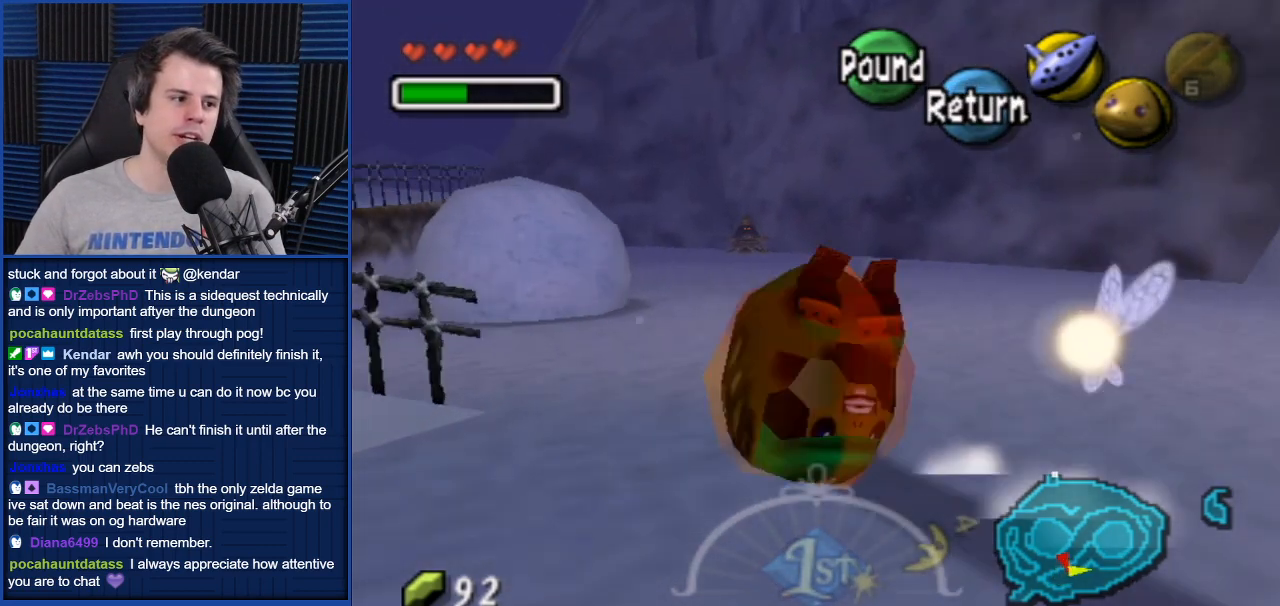
{"buttons": ["A"], "left_stick": "up-left", "right_stick": "center", "events": [[100, "left_stick", "up-left"]]}
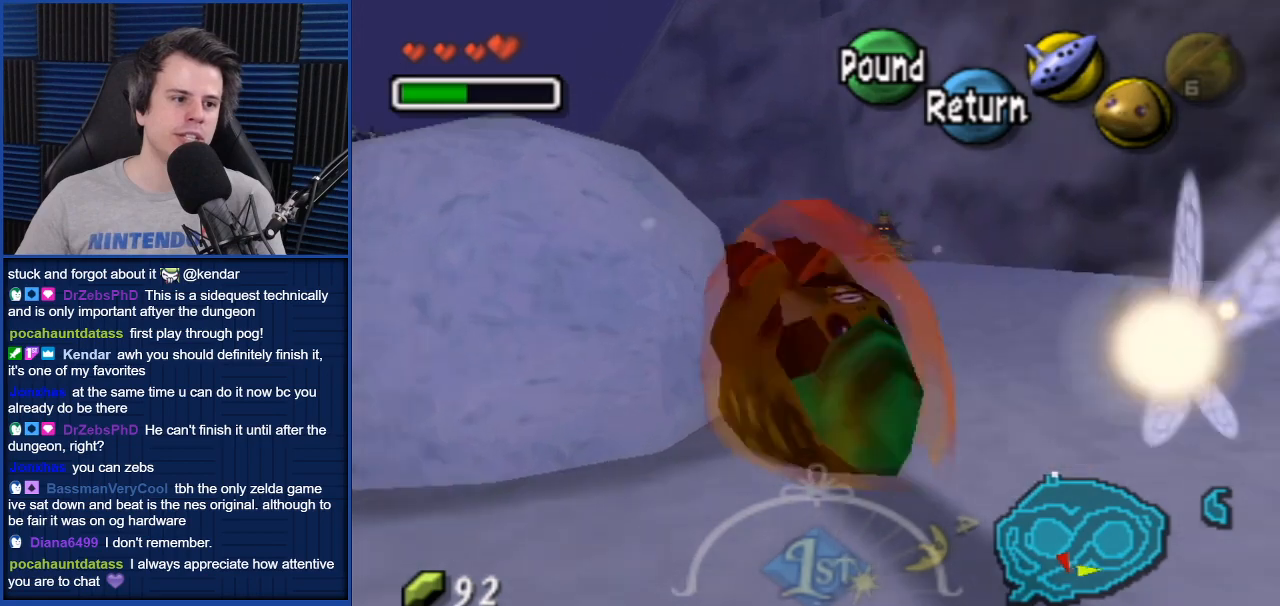
{"buttons": ["A"], "left_stick": "up", "right_stick": "center", "events": [[67, "left_stick", "up"], [200, "left_stick", "up-right"], [467, "left_stick", "up"]]}
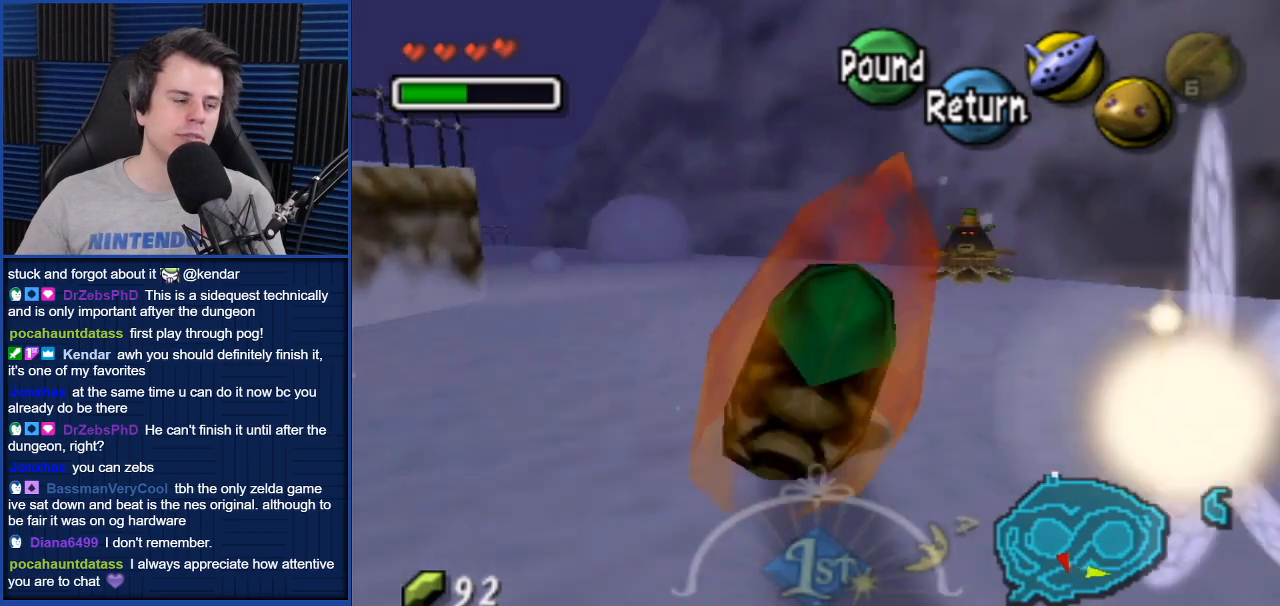
{"buttons": ["A"], "left_stick": "up", "right_stick": "center", "events": [[167, "left_stick", "up-left"], [468, "left_stick", "up"]]}
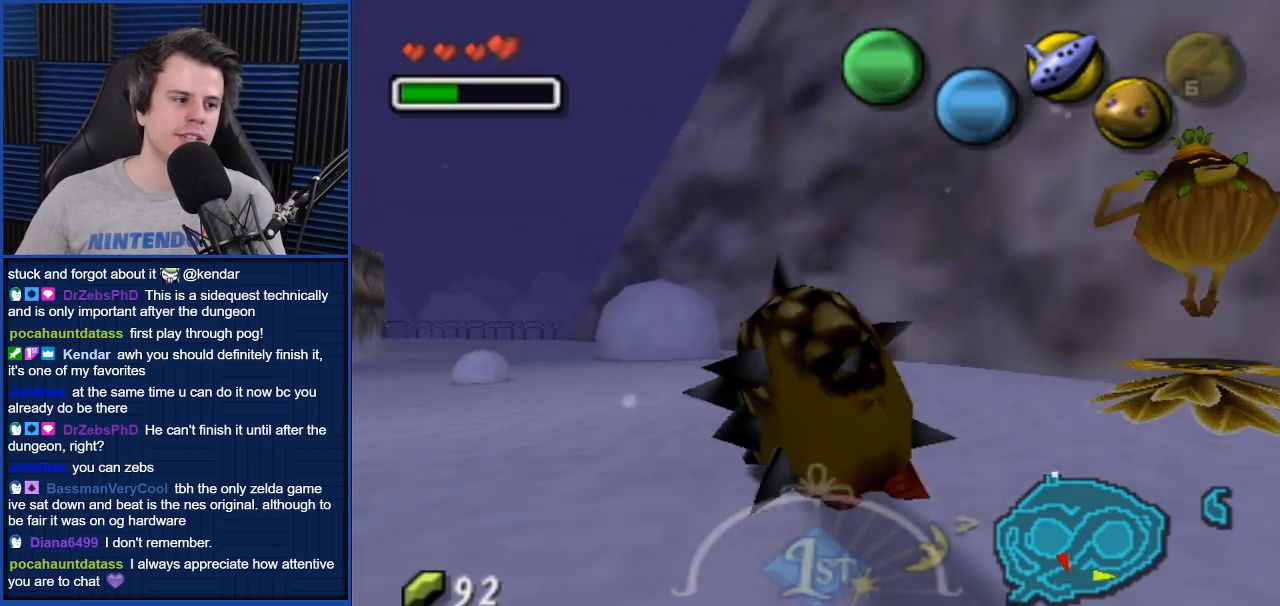
{"buttons": ["A"], "left_stick": "up-left", "right_stick": "center", "events": [[400, "left_stick", "up-left"]]}
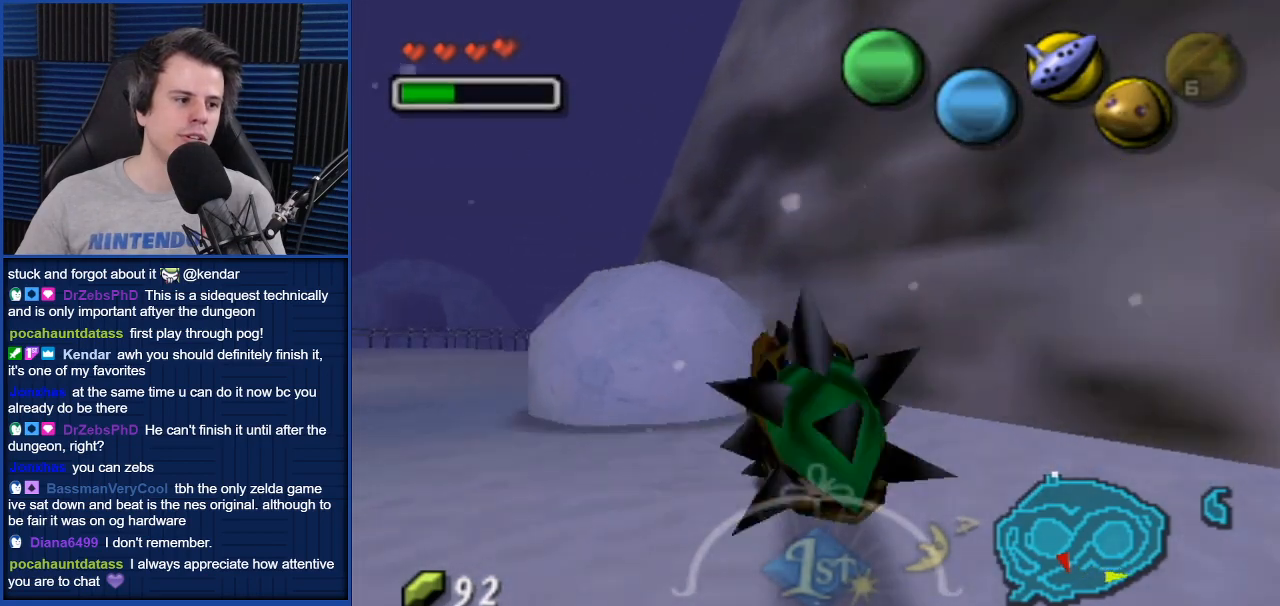
{"buttons": ["A"], "left_stick": "up-left", "right_stick": "center", "events": []}
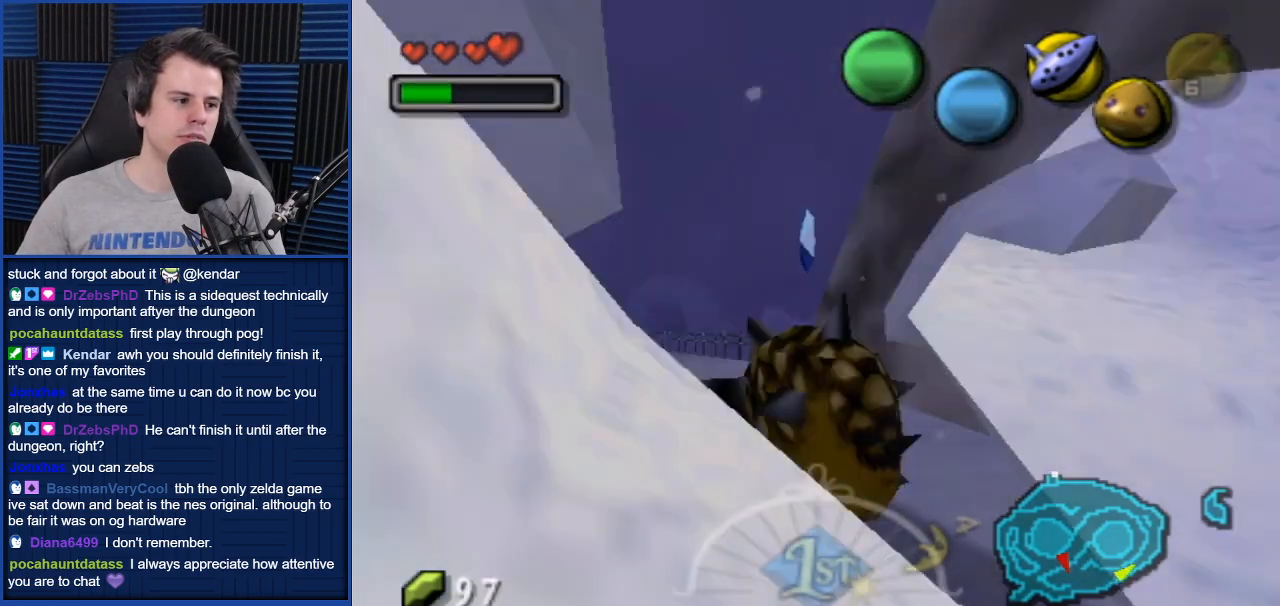
{"buttons": ["A"], "left_stick": "up-left", "right_stick": "center", "events": []}
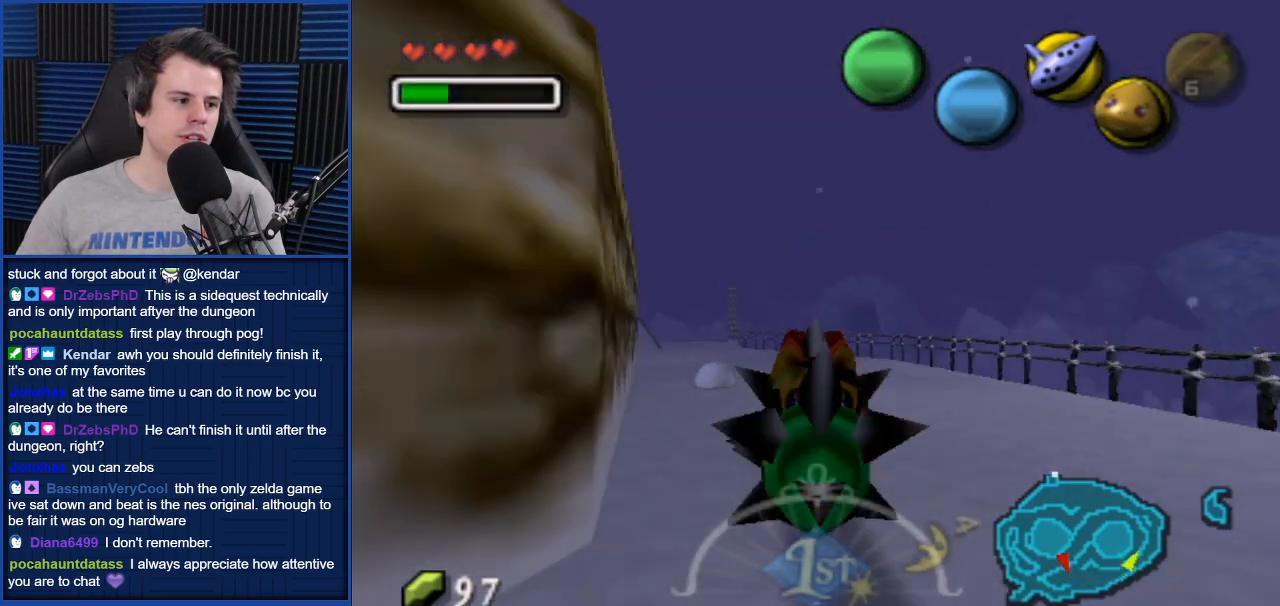
{"buttons": ["A"], "left_stick": "up", "right_stick": "center", "events": [[434, "left_stick", "up"]]}
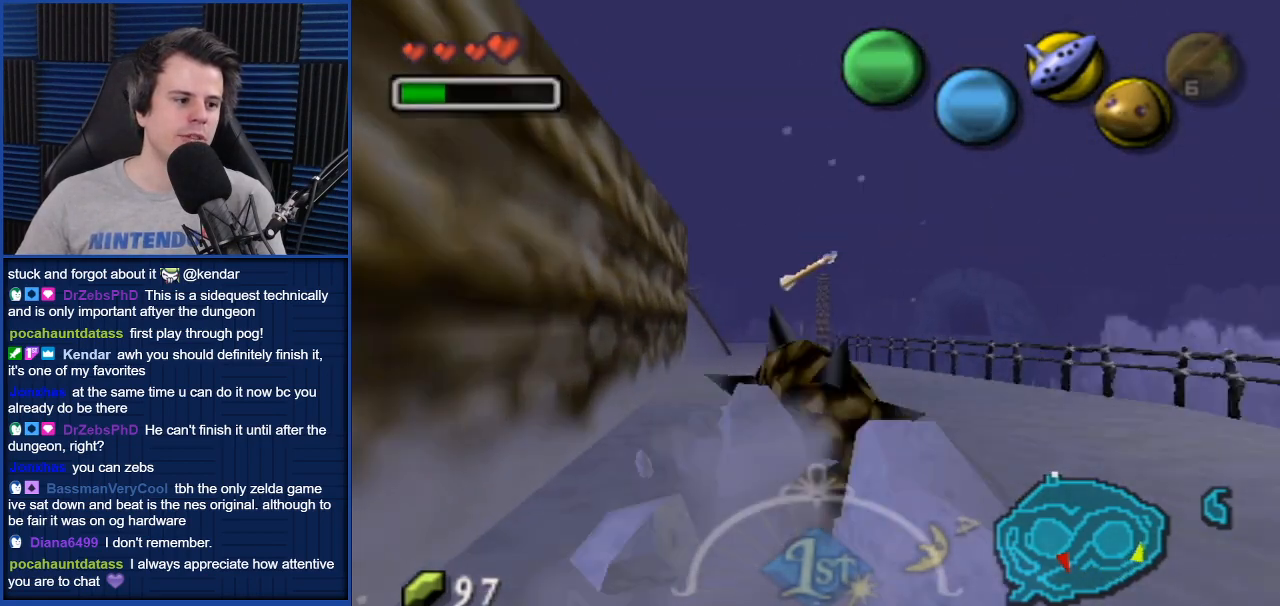
{"buttons": ["A"], "left_stick": "up", "right_stick": "center", "events": []}
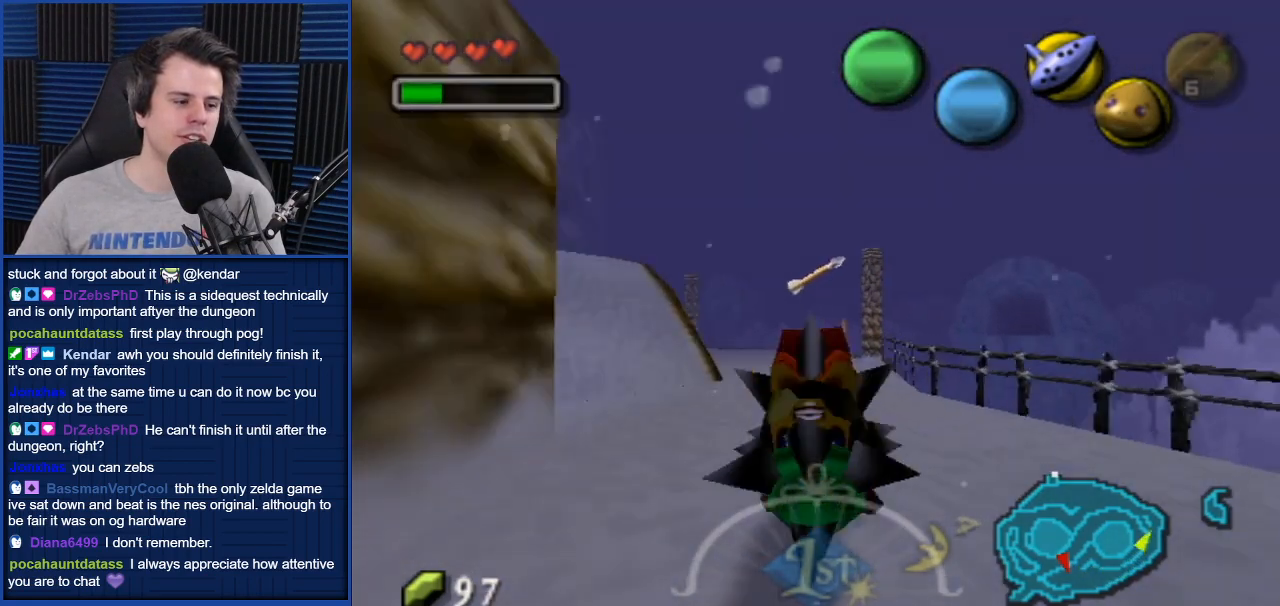
{"buttons": ["A"], "left_stick": "up-left", "right_stick": "center", "events": [[267, "left_stick", "up-left"]]}
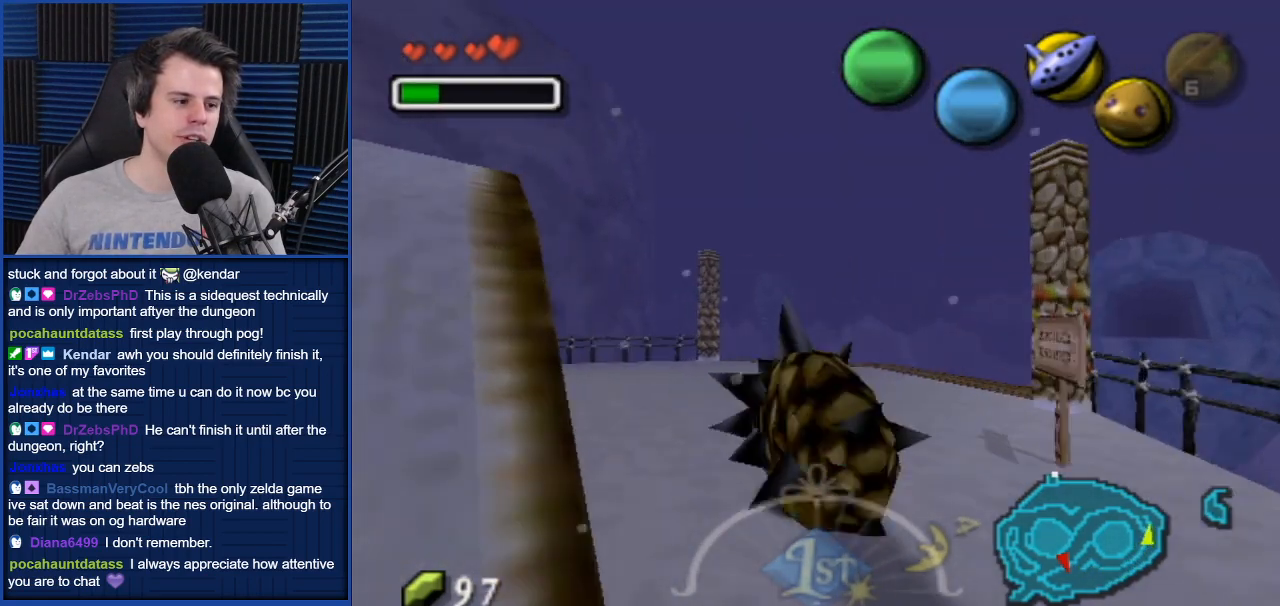
{"buttons": ["A"], "left_stick": "up-left", "right_stick": "center", "events": [[33, "left_stick", "up"], [167, "left_stick", "up-left"]]}
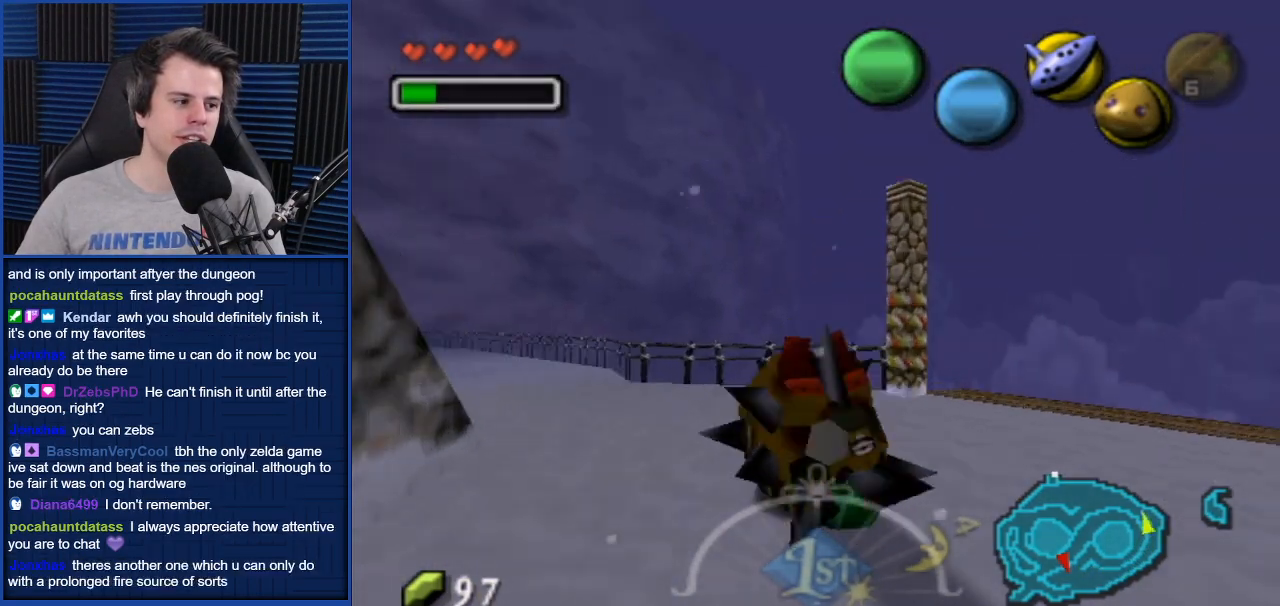
{"buttons": ["A"], "left_stick": "up", "right_stick": "center", "events": [[401, "left_stick", "up"]]}
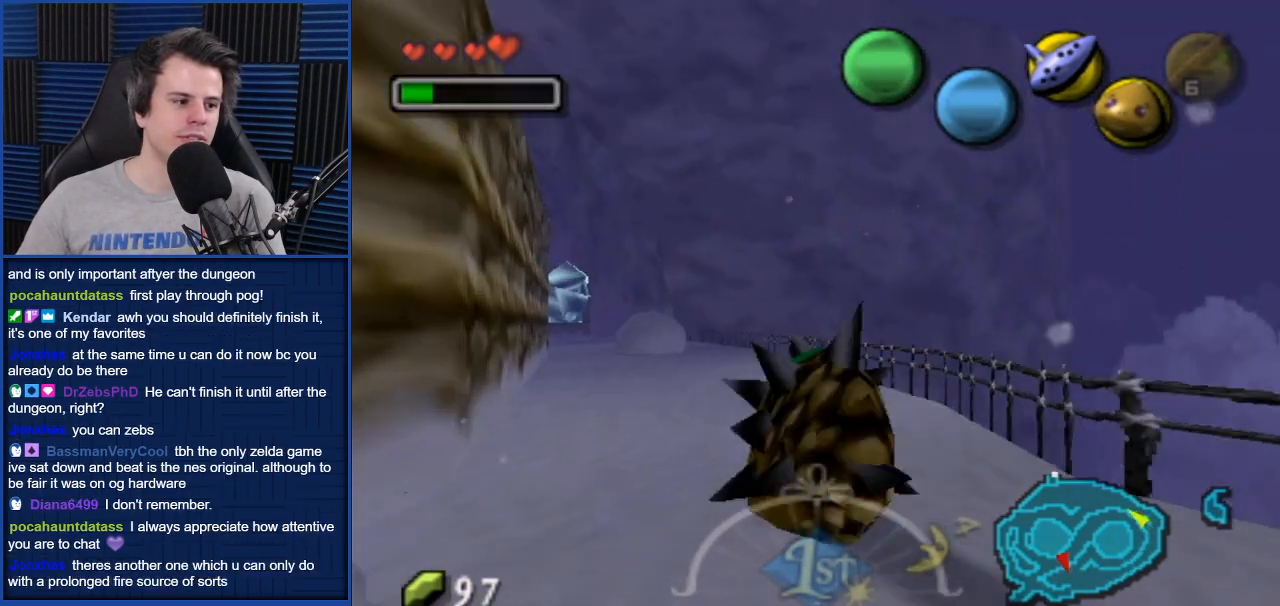
{"buttons": ["A"], "left_stick": "up-left", "right_stick": "center", "events": [[200, "left_stick", "up-left"]]}
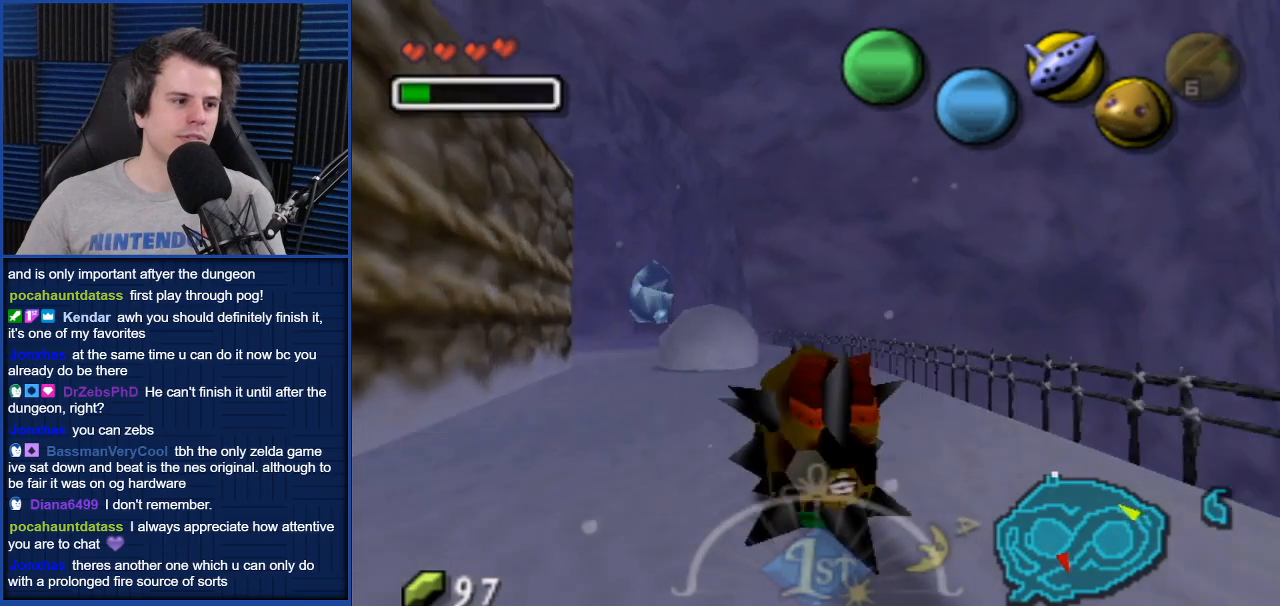
{"buttons": ["A"], "left_stick": "up", "right_stick": "center", "events": [[134, "left_stick", "up"]]}
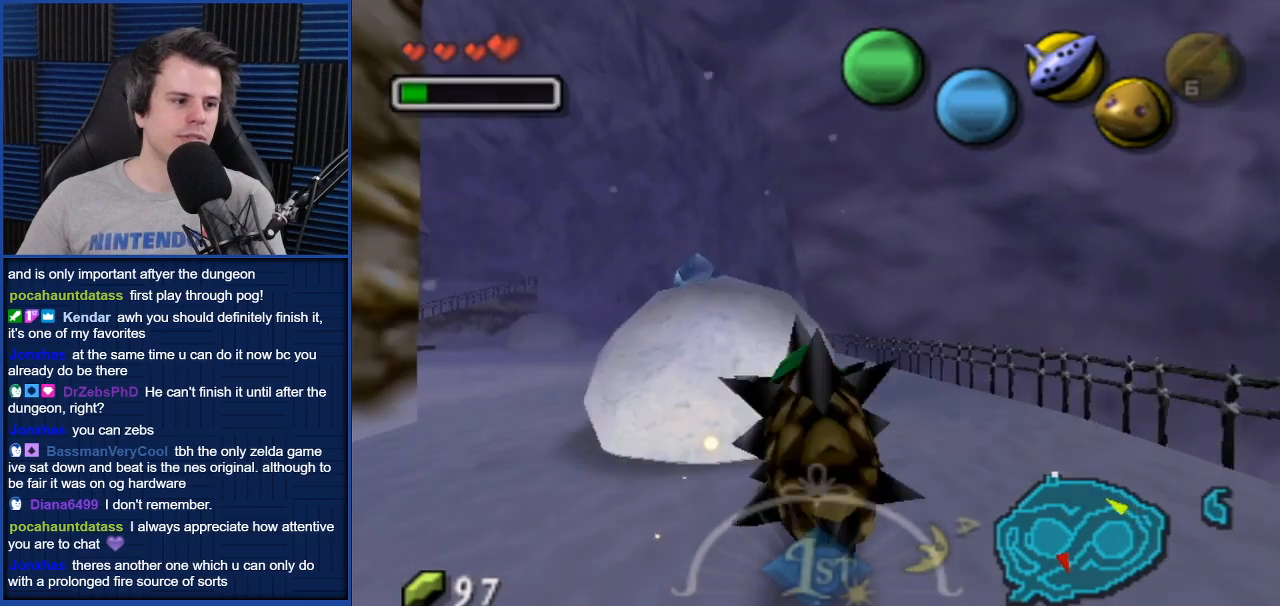
{"buttons": ["A"], "left_stick": "up-left", "right_stick": "center", "events": [[200, "left_stick", "up-left"]]}
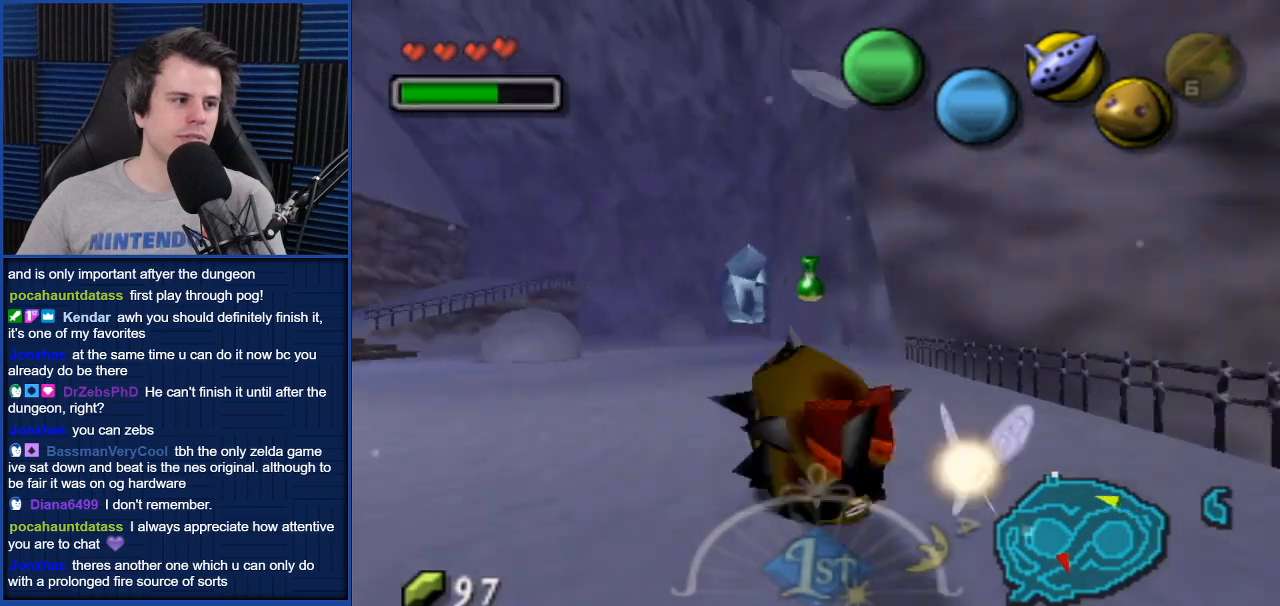
{"buttons": ["A"], "left_stick": "up", "right_stick": "center", "events": [[334, "left_stick", "up"]]}
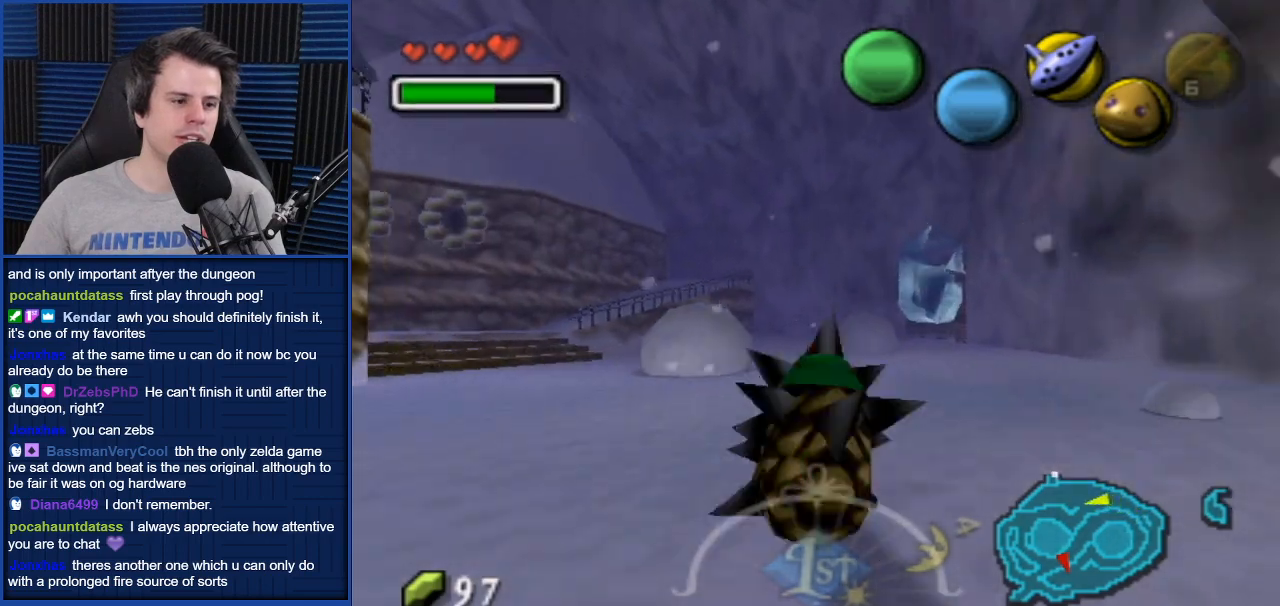
{"buttons": ["A"], "left_stick": "up-right", "right_stick": "center", "events": [[334, "left_stick", "up-right"]]}
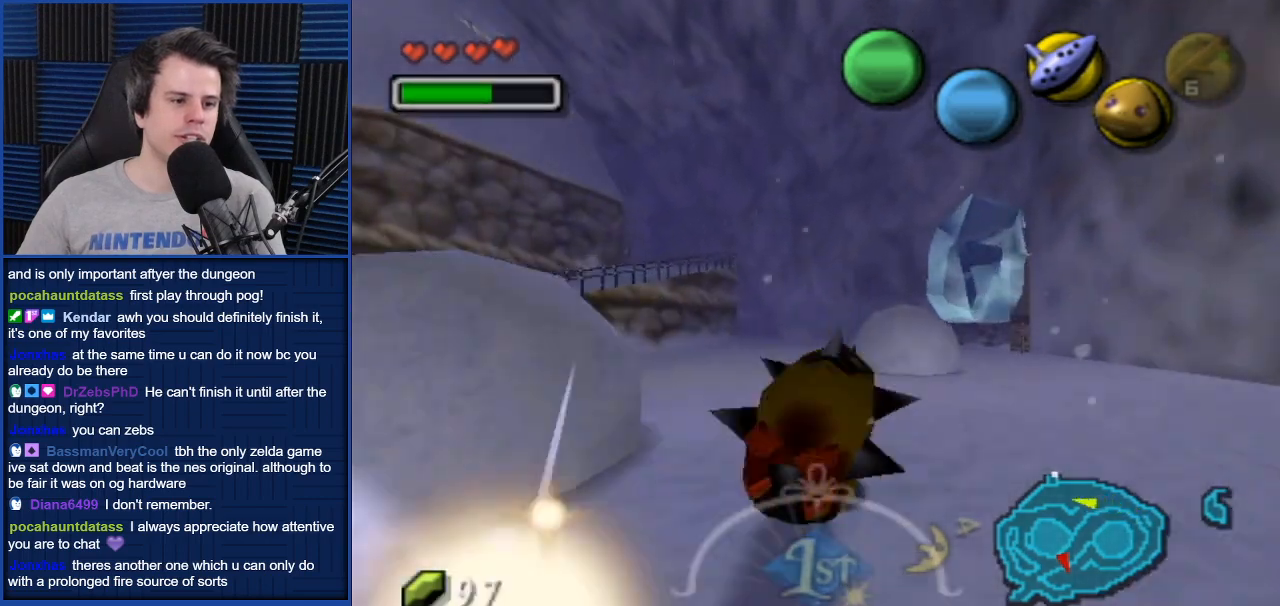
{"buttons": ["A"], "left_stick": "up", "right_stick": "center", "events": [[334, "left_stick", "up"]]}
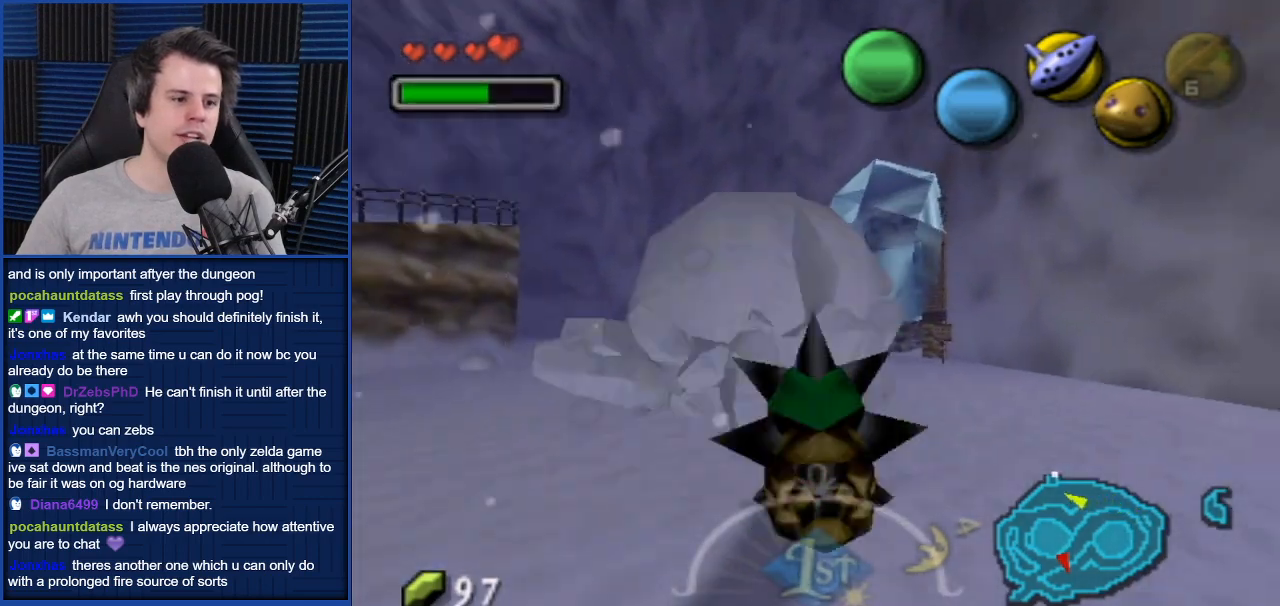
{"buttons": [], "left_stick": "up", "right_stick": "center", "events": [[267, "A", "up"]]}
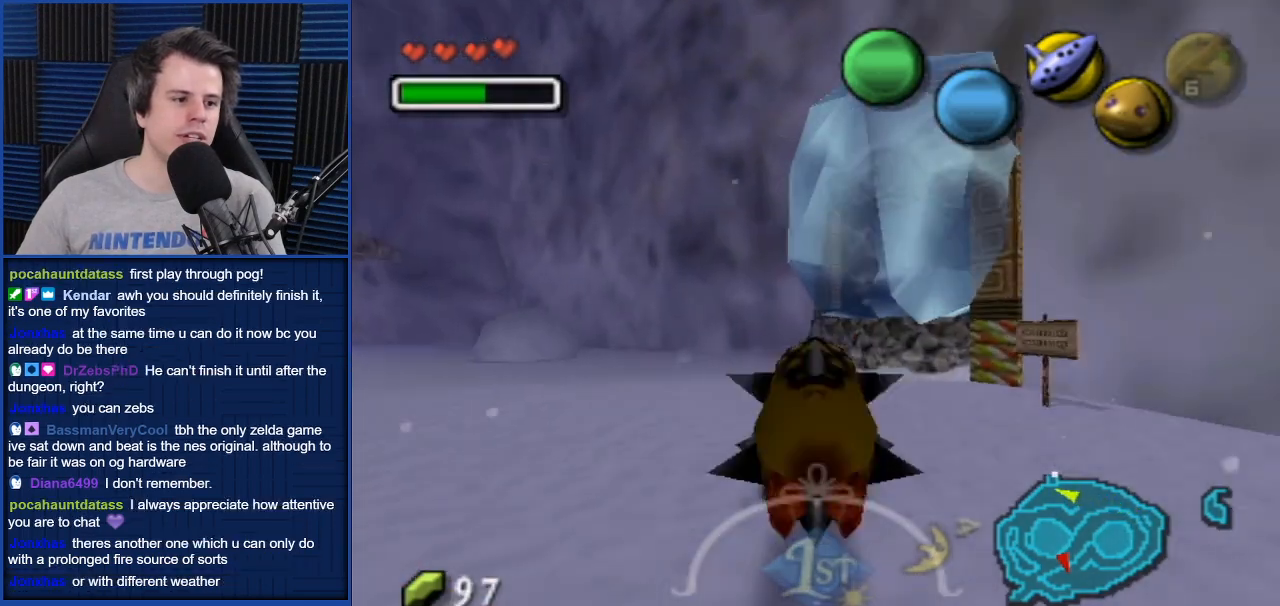
{"buttons": [], "left_stick": "center", "right_stick": "center", "events": [[401, "left_stick", "center"]]}
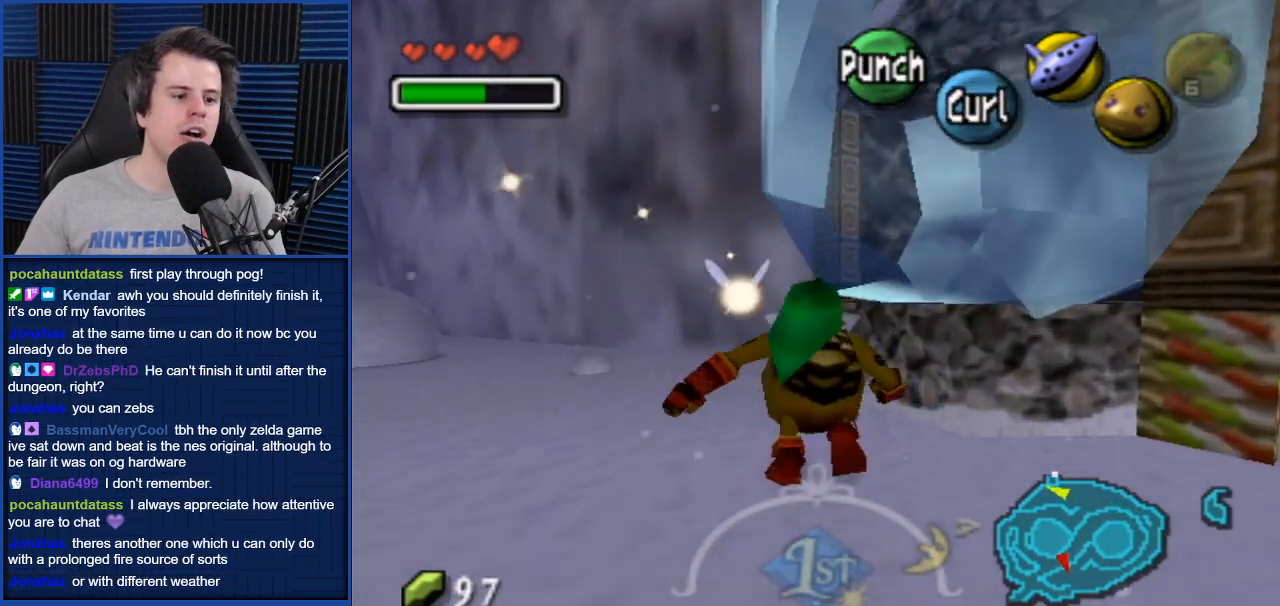
{"buttons": [], "left_stick": "up-right", "right_stick": "center", "events": [[100, "left_stick", "up-right"]]}
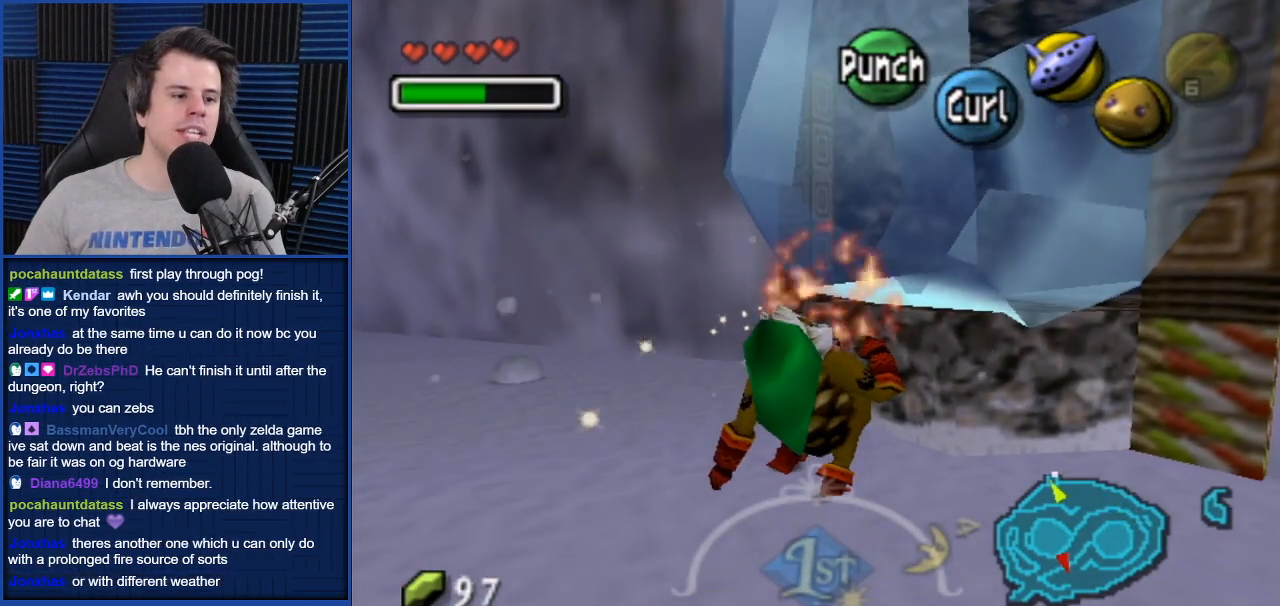
{"buttons": [], "left_stick": "center", "right_stick": "center", "events": [[34, "left_stick", "center"]]}